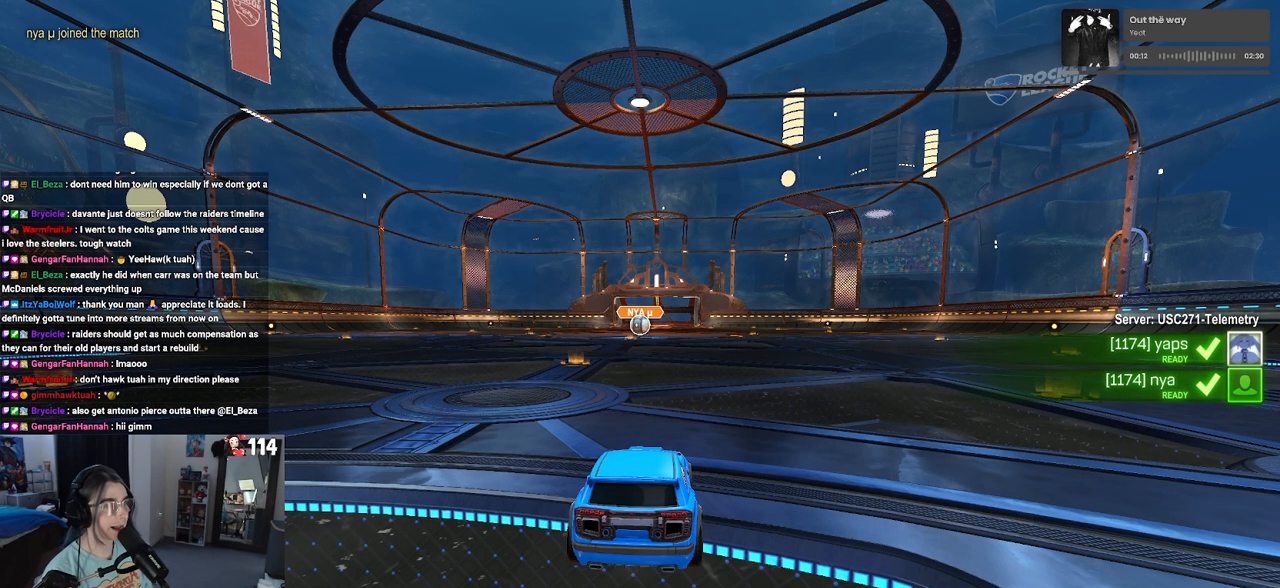
Gameplay with a controller (PlayStation layout); each line is a JSON object with the inputs held at the frame after it. "events" lists button and stick changes between this image and that frame as [ms after this image, input, new state], when the widget could be followed in between.
{"buttons": ["R2"], "left_stick": "center", "right_stick": "center", "events": [[350, "TRIANGLE", "down"], [400, "R2", "down"], [467, "TRIANGLE", "up"]]}
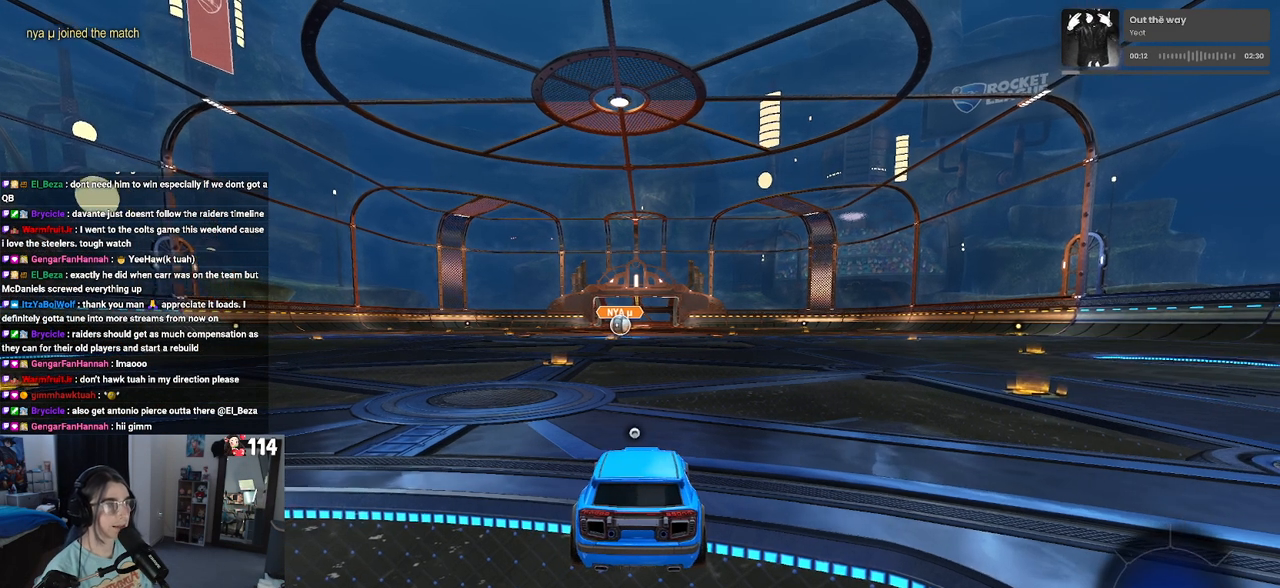
{"buttons": [], "left_stick": "center", "right_stick": "center", "events": [[83, "TRIANGLE", "down"], [167, "TRIANGLE", "up"], [233, "R2", "up"]]}
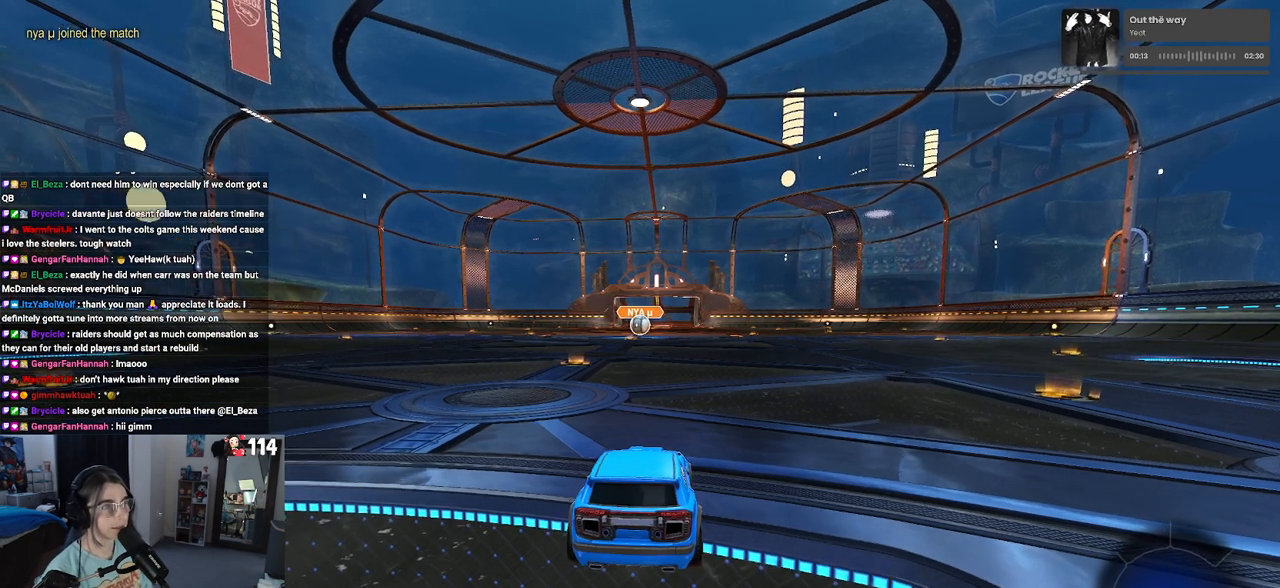
{"buttons": [], "left_stick": "center", "right_stick": "center", "events": []}
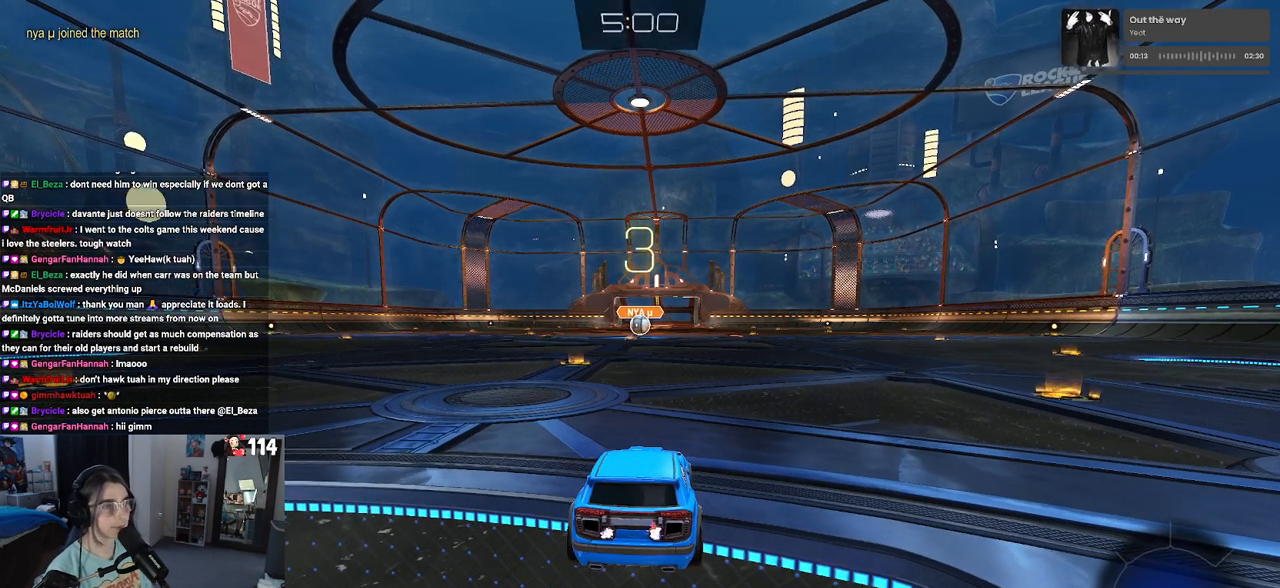
{"buttons": [], "left_stick": "center", "right_stick": "center", "events": []}
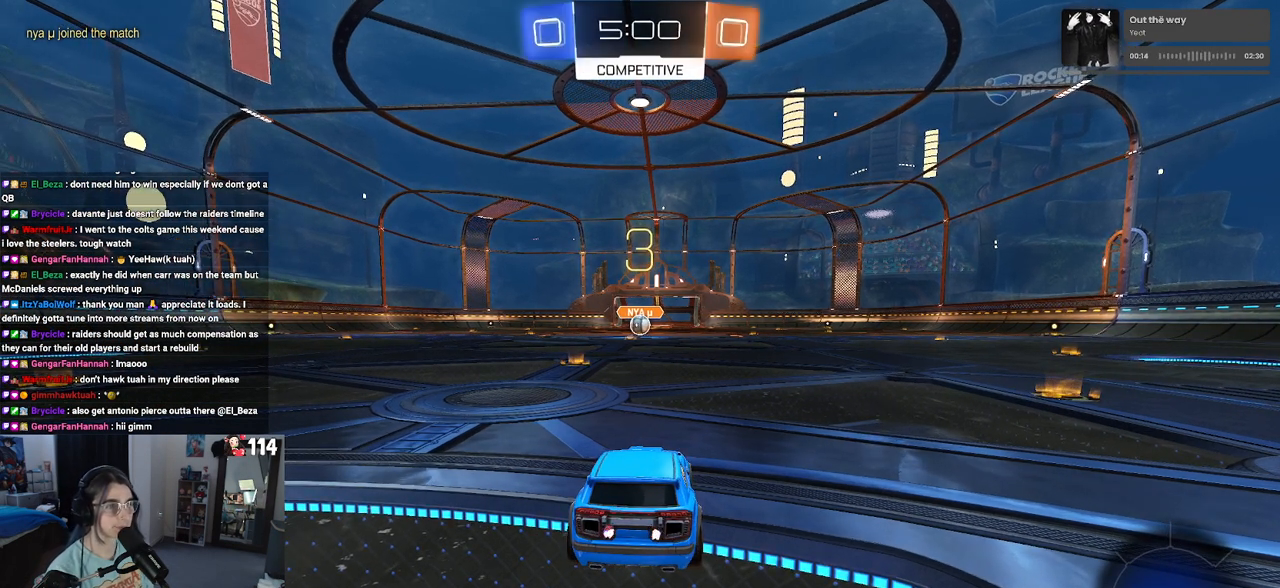
{"buttons": ["R2"], "left_stick": "center", "right_stick": "center", "events": [[167, "TRIANGLE", "down"], [233, "R2", "down"], [283, "TRIANGLE", "up"], [400, "TRIANGLE", "down"], [483, "TRIANGLE", "up"]]}
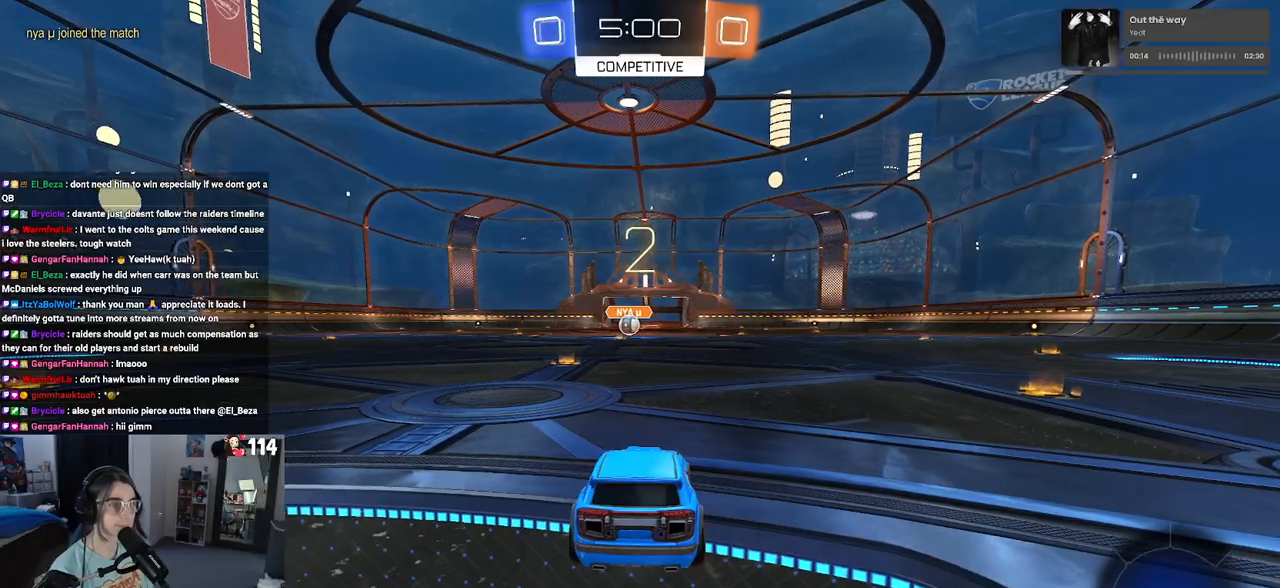
{"buttons": [], "left_stick": "center", "right_stick": "center", "events": [[17, "R2", "up"]]}
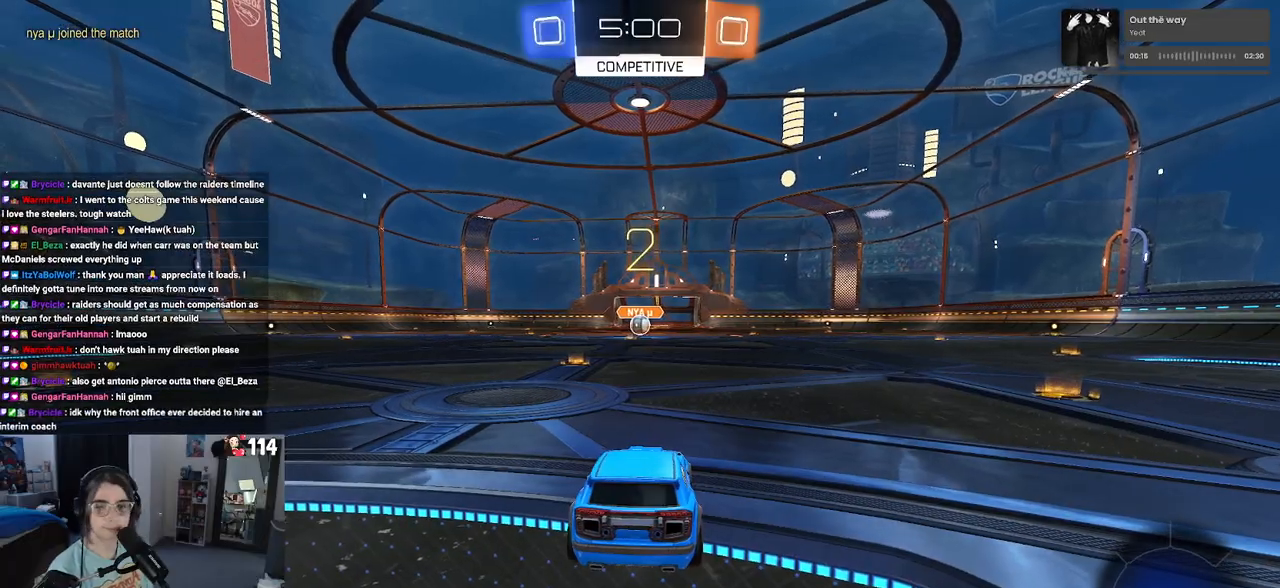
{"buttons": ["R2"], "left_stick": "center", "right_stick": "center", "events": [[50, "R2", "down"]]}
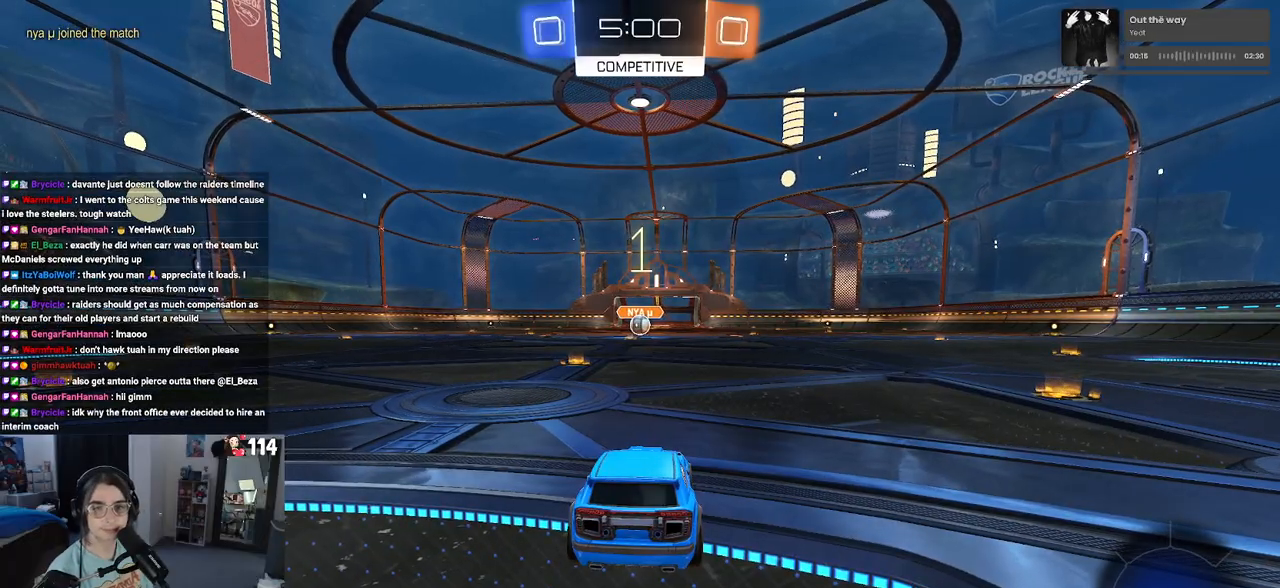
{"buttons": ["R1", "R2"], "left_stick": "center", "right_stick": "center", "events": [[100, "R1", "down"]]}
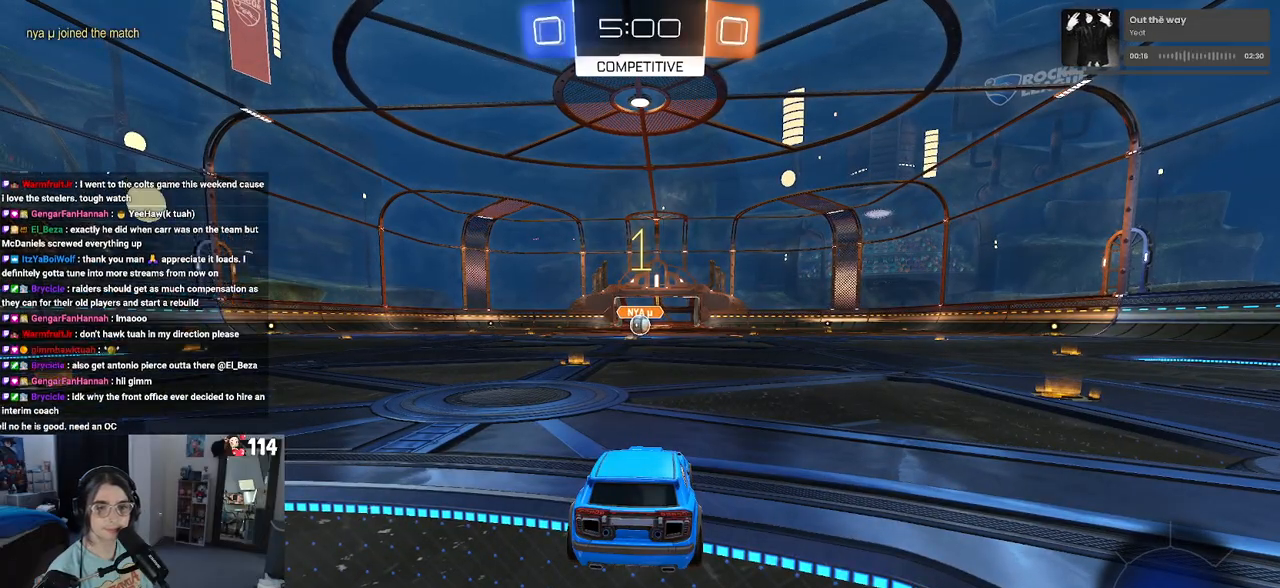
{"buttons": ["R1", "R2"], "left_stick": "center", "right_stick": "center", "events": [[267, "left_stick", "left"], [383, "left_stick", "center"]]}
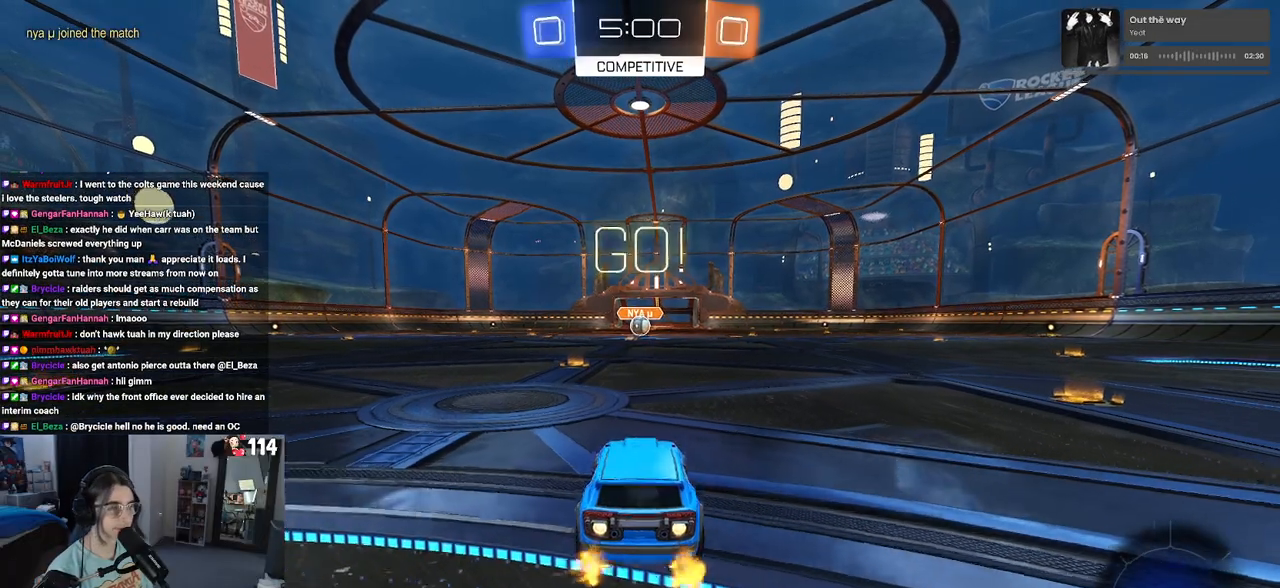
{"buttons": ["SQUARE", "R1", "R2"], "left_stick": "down-left", "right_stick": "center", "events": [[183, "left_stick", "right"], [250, "CROSS", "down"], [283, "left_stick", "up"], [350, "CROSS", "up"], [350, "left_stick", "up-left"], [400, "CROSS", "down"], [450, "SQUARE", "down"], [483, "CROSS", "up"], [483, "left_stick", "down-left"]]}
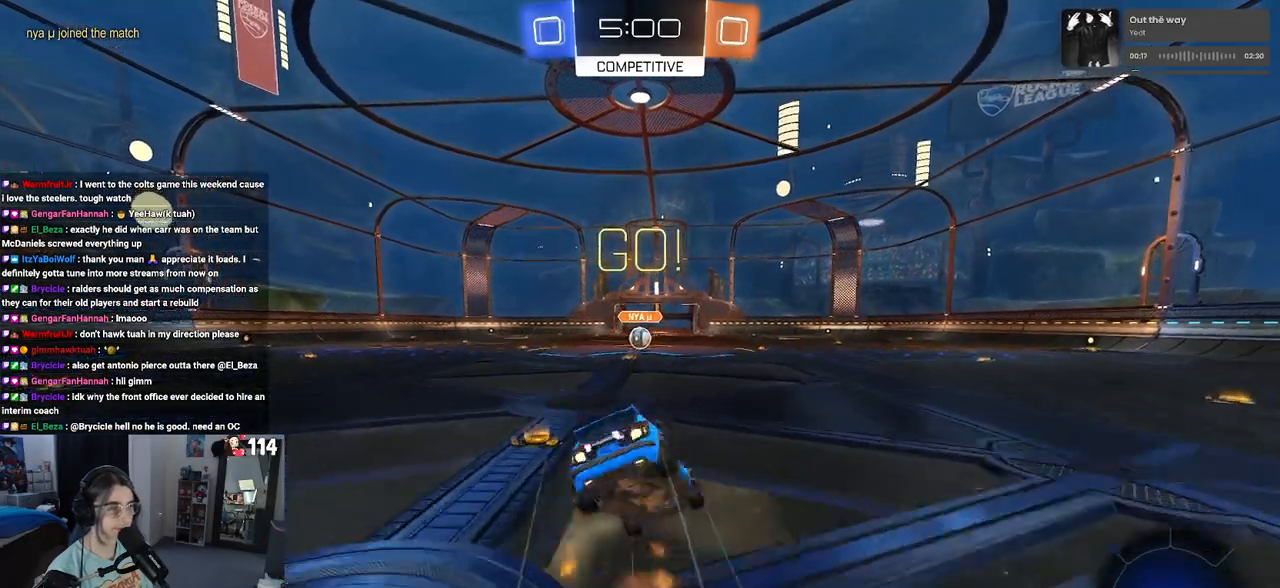
{"buttons": ["SQUARE", "R1", "R2"], "left_stick": "down-left", "right_stick": "center", "events": [[17, "left_stick", "down"], [250, "left_stick", "down-left"]]}
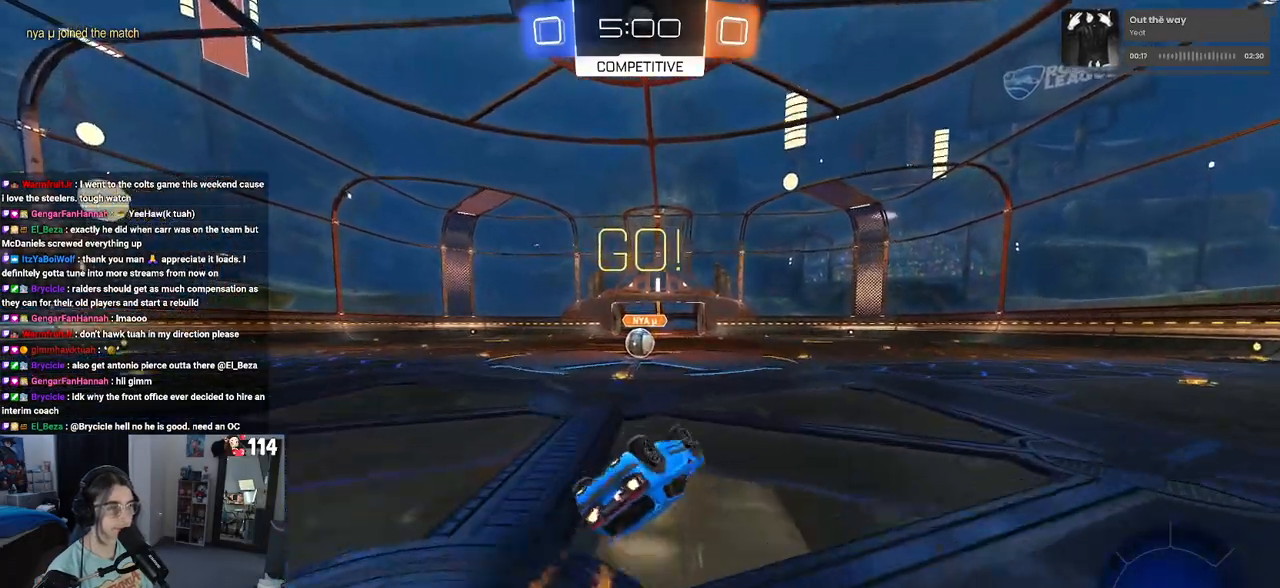
{"buttons": ["R2"], "left_stick": "center", "right_stick": "center", "events": [[383, "left_stick", "center"], [433, "SQUARE", "up"], [450, "R1", "up"]]}
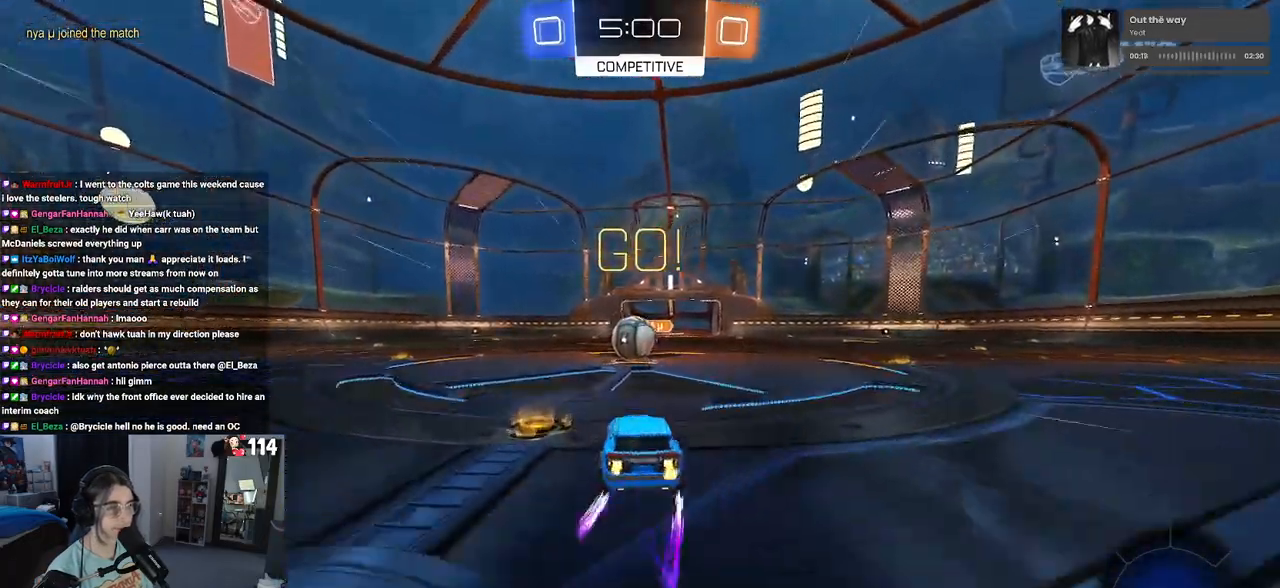
{"buttons": ["CROSS", "R2"], "left_stick": "up-left", "right_stick": "center", "events": [[183, "left_stick", "right"], [267, "CROSS", "down"], [350, "left_stick", "up-left"], [417, "CROSS", "up"], [467, "CROSS", "down"]]}
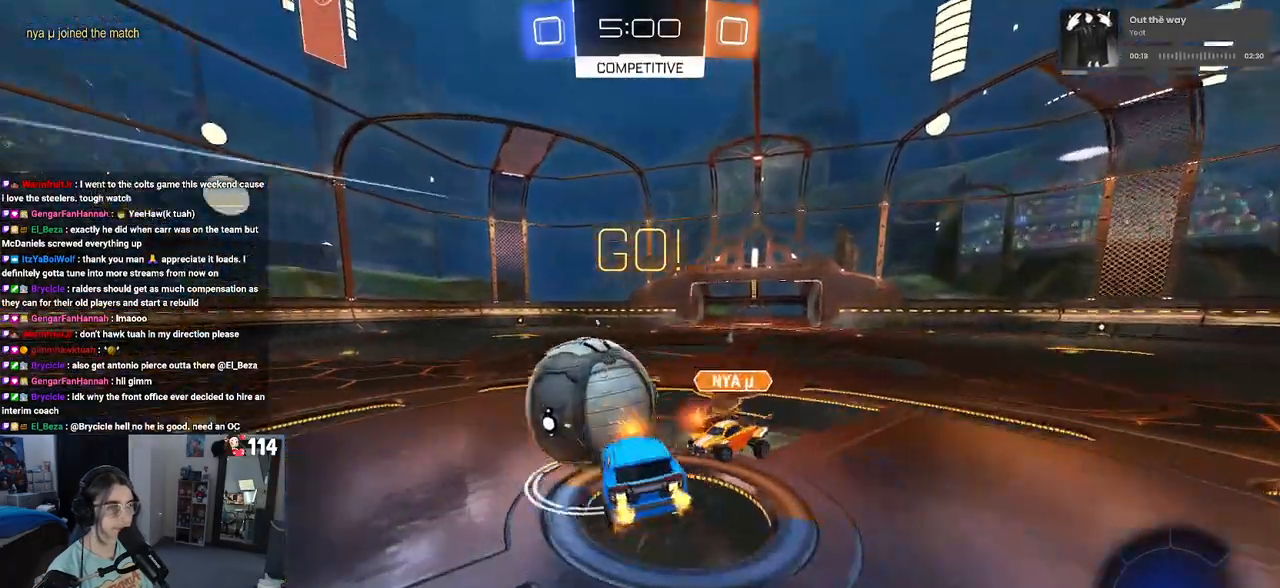
{"buttons": ["SQUARE", "R2"], "left_stick": "down-left", "right_stick": "center", "events": [[33, "SQUARE", "down"], [50, "left_stick", "down-left"], [67, "CROSS", "up"]]}
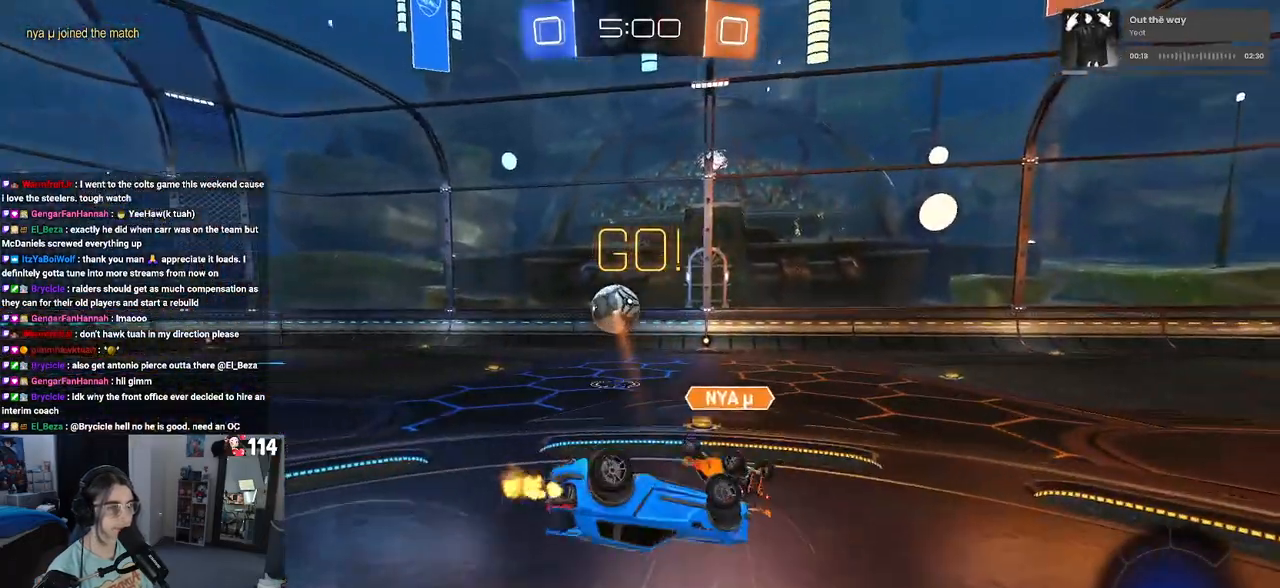
{"buttons": ["R2"], "left_stick": "left", "right_stick": "center", "events": [[33, "left_stick", "left"], [283, "SQUARE", "up"]]}
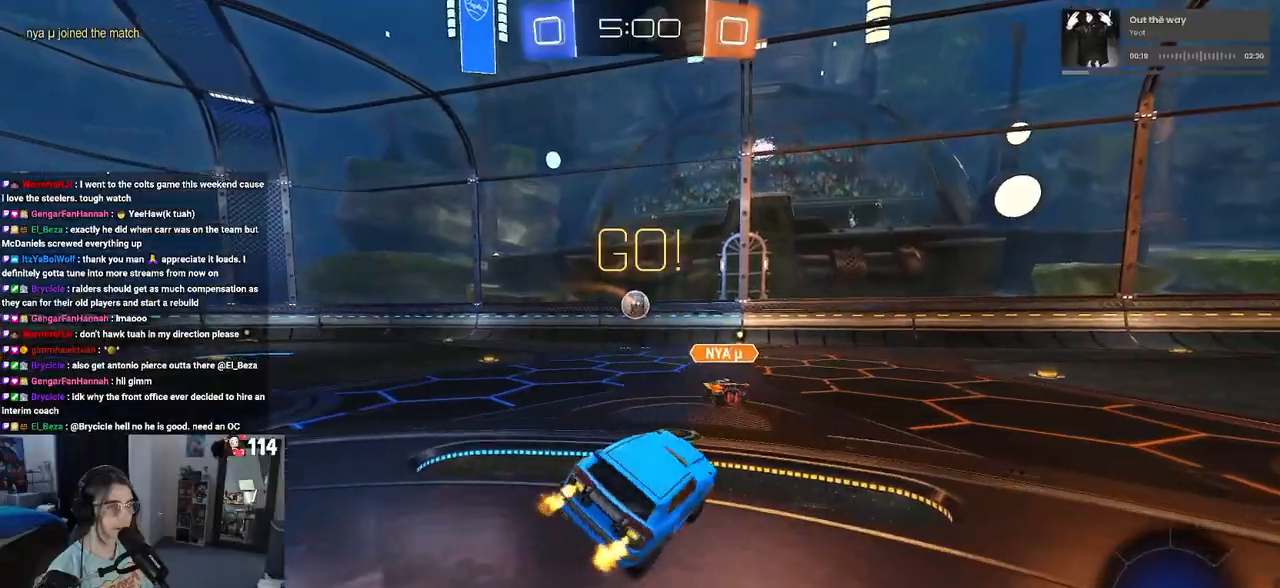
{"buttons": ["R2"], "left_stick": "left", "right_stick": "center", "events": []}
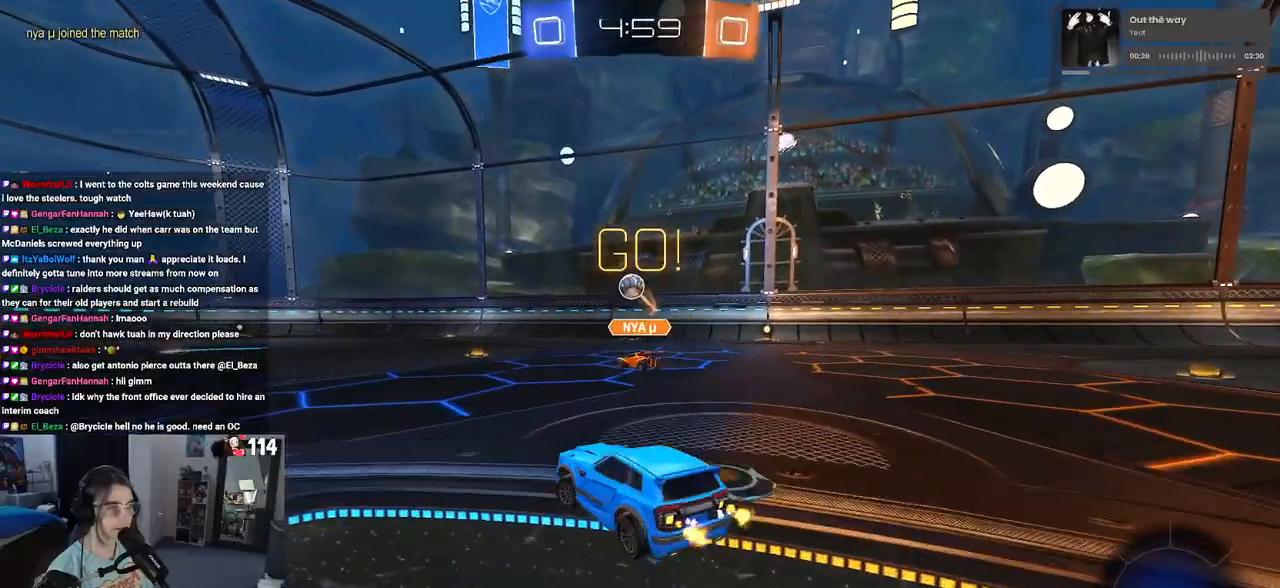
{"buttons": ["R2"], "left_stick": "left", "right_stick": "center", "events": []}
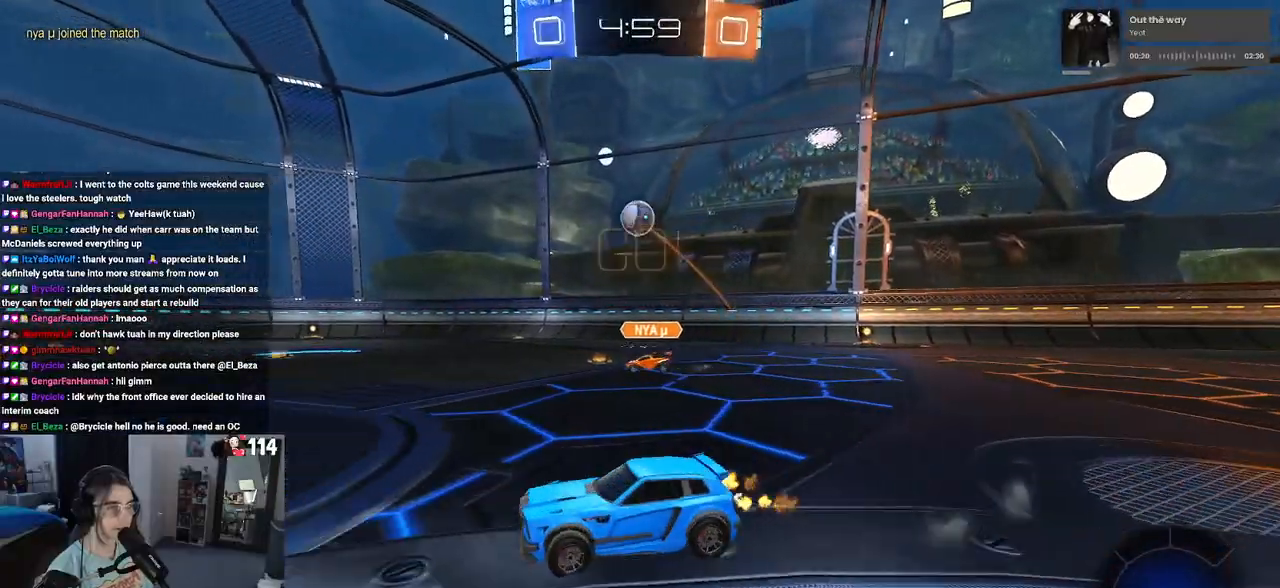
{"buttons": ["R2"], "left_stick": "center", "right_stick": "center", "events": [[33, "left_stick", "center"], [83, "left_stick", "right"], [383, "left_stick", "center"]]}
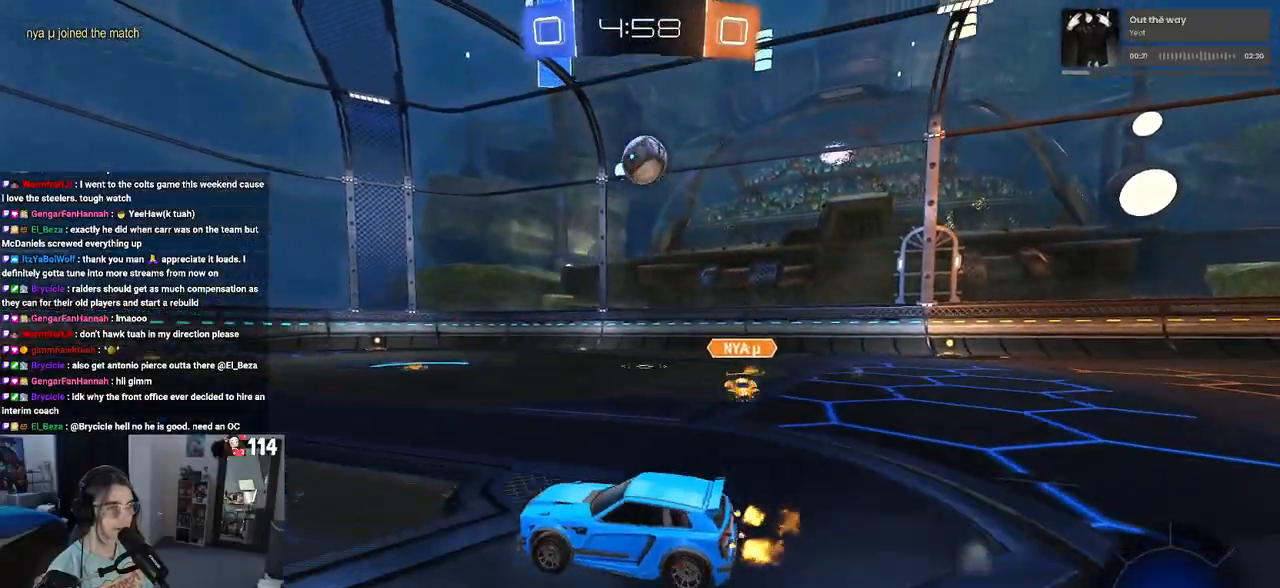
{"buttons": [], "left_stick": "center", "right_stick": "center", "events": [[100, "R2", "up"], [117, "L2", "down"], [183, "R2", "down"], [200, "left_stick", "left"], [217, "L2", "up"], [383, "left_stick", "center"], [483, "R2", "up"]]}
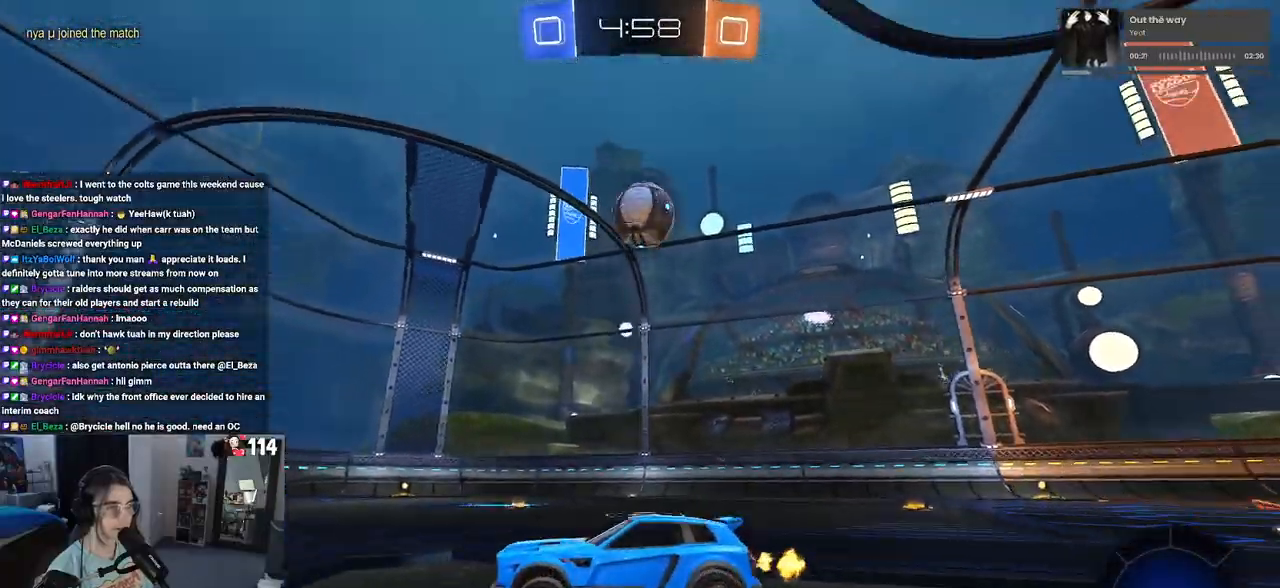
{"buttons": [], "left_stick": "left", "right_stick": "center", "events": [[150, "left_stick", "left"], [183, "R2", "down"], [300, "left_stick", "center"], [433, "R2", "up"], [433, "left_stick", "left"]]}
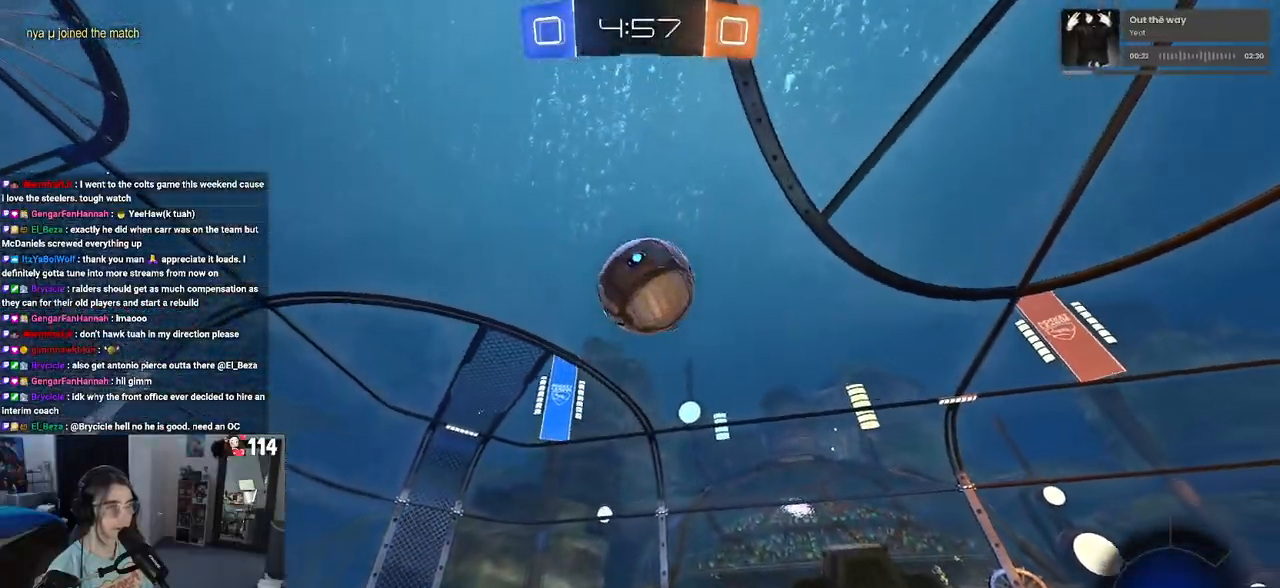
{"buttons": ["R2"], "left_stick": "down", "right_stick": "center", "events": [[50, "left_stick", "center"], [117, "R2", "down"], [133, "CROSS", "down"], [167, "left_stick", "down-right"], [250, "left_stick", "center"], [333, "CROSS", "up"], [500, "left_stick", "down"]]}
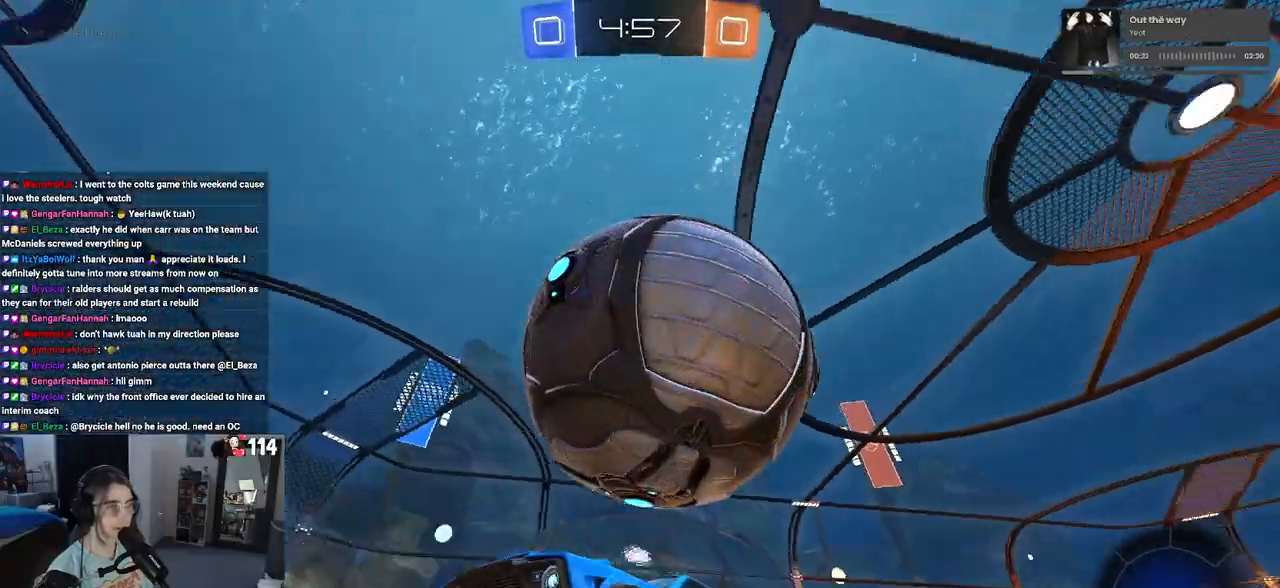
{"buttons": ["R2"], "left_stick": "center", "right_stick": "center", "events": [[50, "CROSS", "down"], [200, "CROSS", "up"], [200, "left_stick", "center"]]}
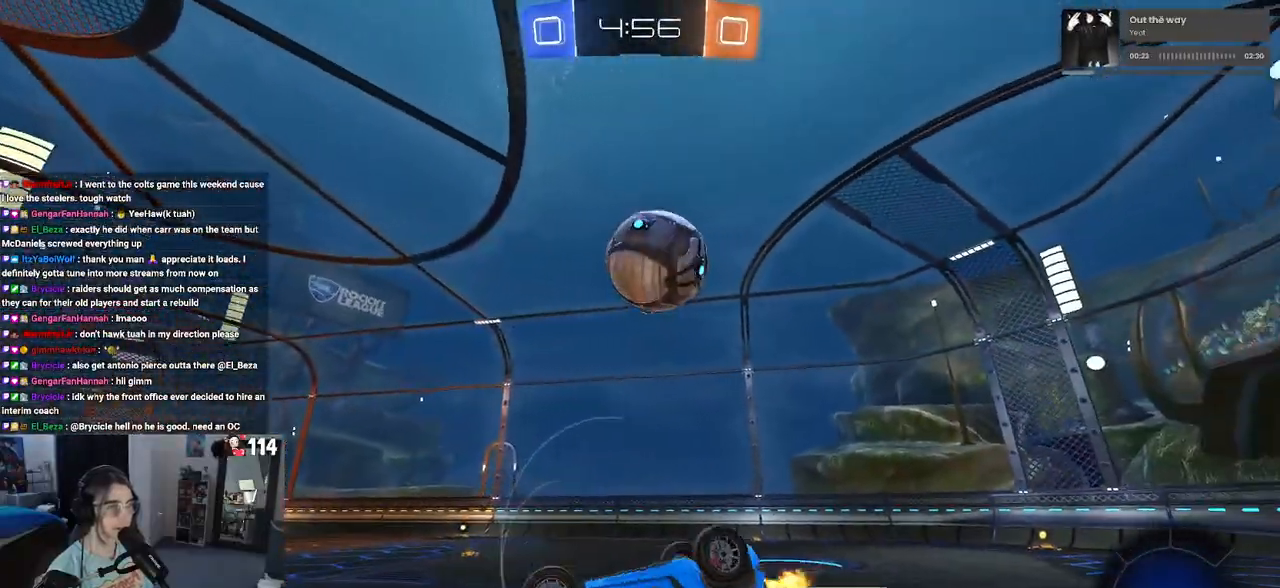
{"buttons": ["R2"], "left_stick": "down", "right_stick": "center", "events": [[267, "left_stick", "left"], [467, "left_stick", "down"]]}
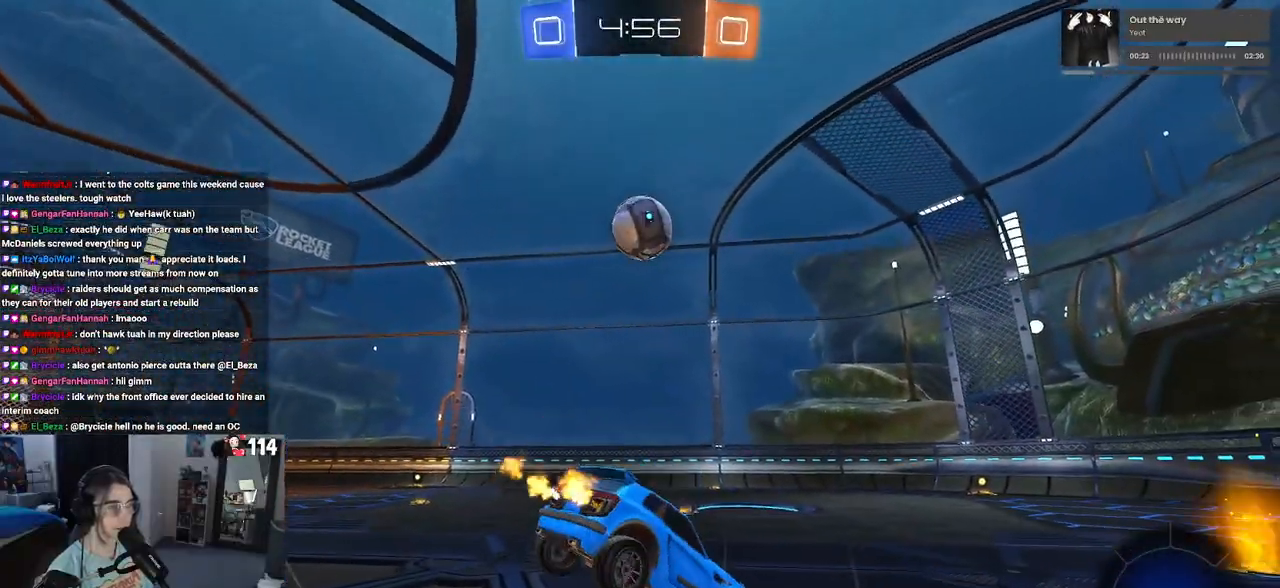
{"buttons": ["R2"], "left_stick": "up-right", "right_stick": "center", "events": [[33, "left_stick", "left"], [183, "TRIANGLE", "down"], [200, "left_stick", "center"], [283, "left_stick", "right"], [317, "TRIANGLE", "up"], [450, "left_stick", "up-right"]]}
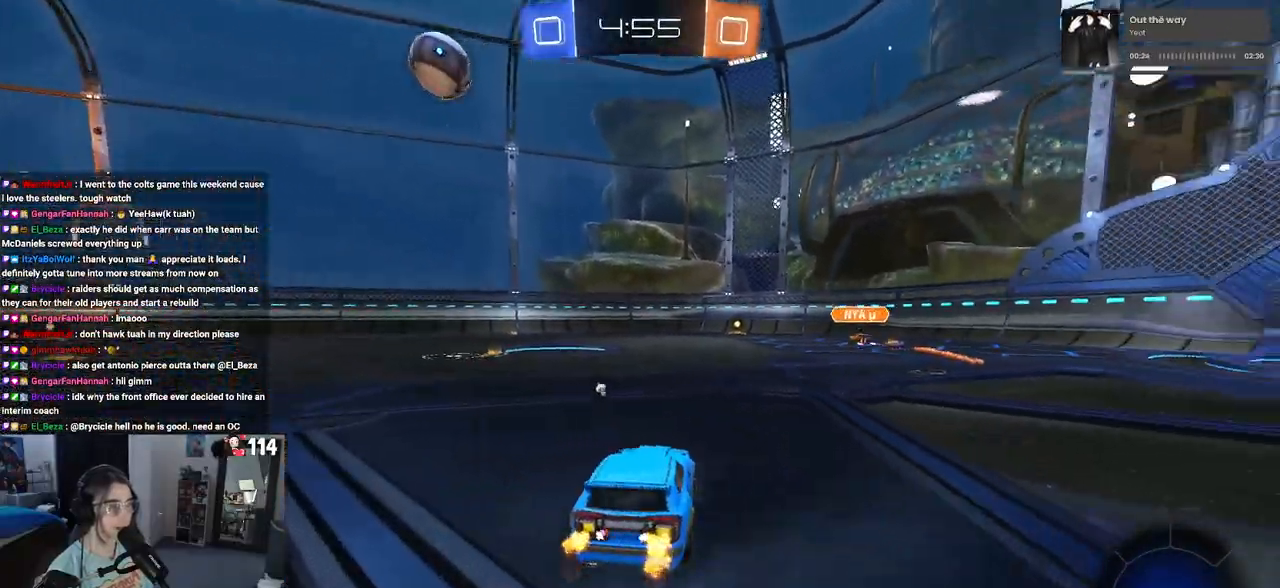
{"buttons": ["R2"], "left_stick": "center", "right_stick": "center", "events": [[233, "left_stick", "center"]]}
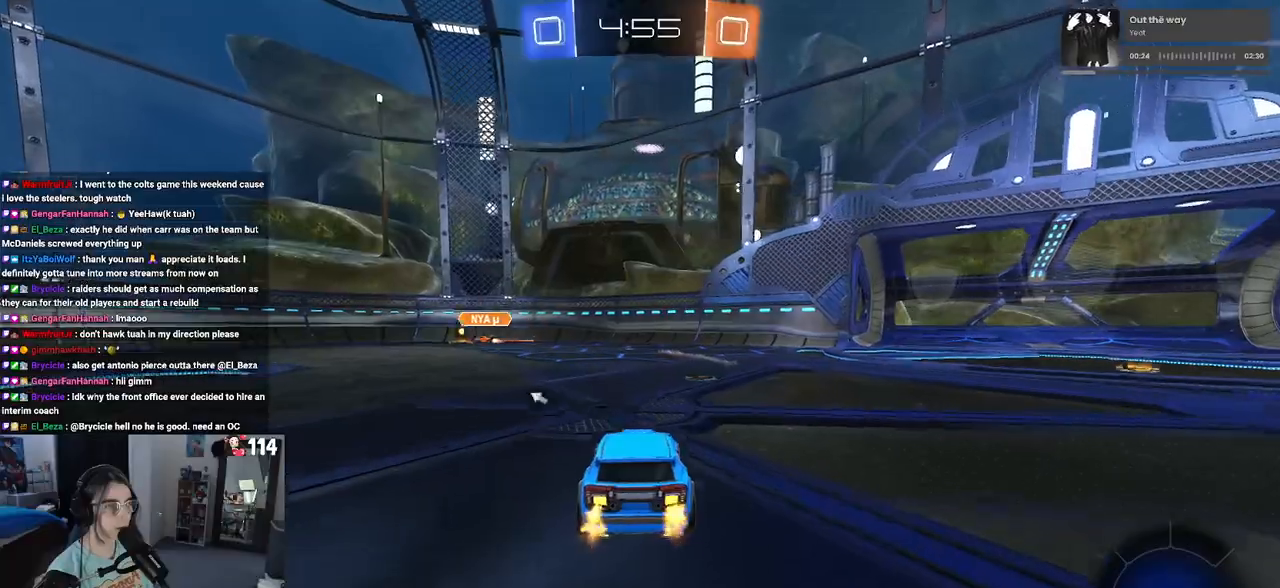
{"buttons": ["R2"], "left_stick": "right", "right_stick": "center", "events": [[100, "left_stick", "down-right"], [233, "TRIANGLE", "down"], [317, "left_stick", "right"], [333, "TRIANGLE", "up"]]}
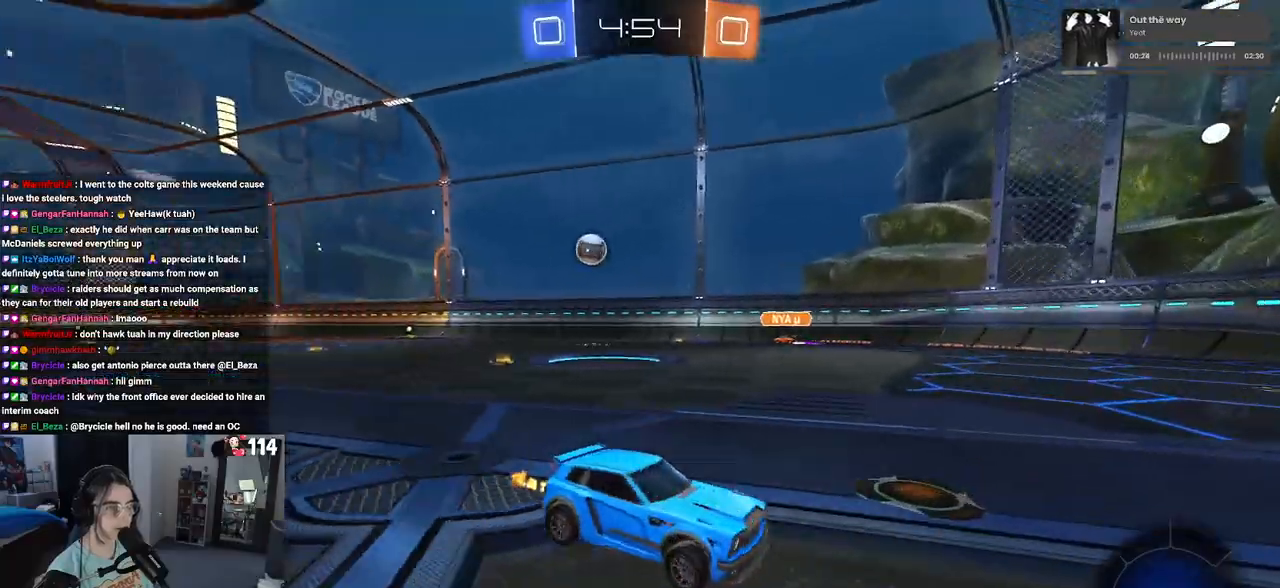
{"buttons": ["R2"], "left_stick": "center", "right_stick": "center", "events": [[333, "left_stick", "center"]]}